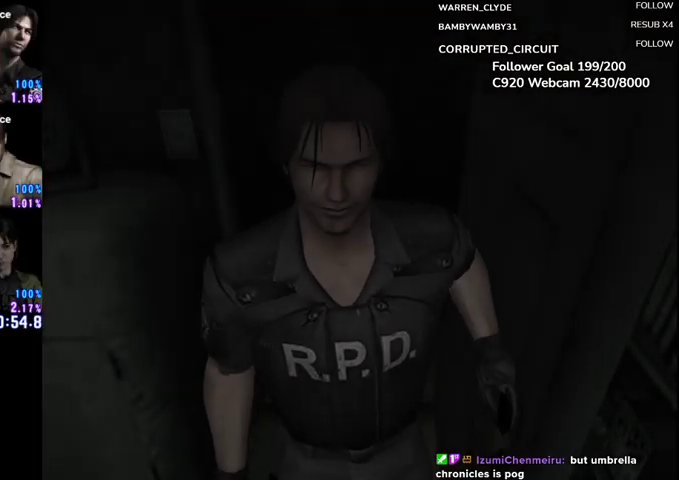
Gameplay with a controller (Xbox layout); each line is a JSON object with the inputs held at the frame after it. "events" lists button and stick changes between this image and that frame as [ms after this image, input, new state], when the widget could be followed in between. Not read: R3 right_stick.
{"buttons": ["START"], "left_stick": "center", "events": [[375, "START", "down"]]}
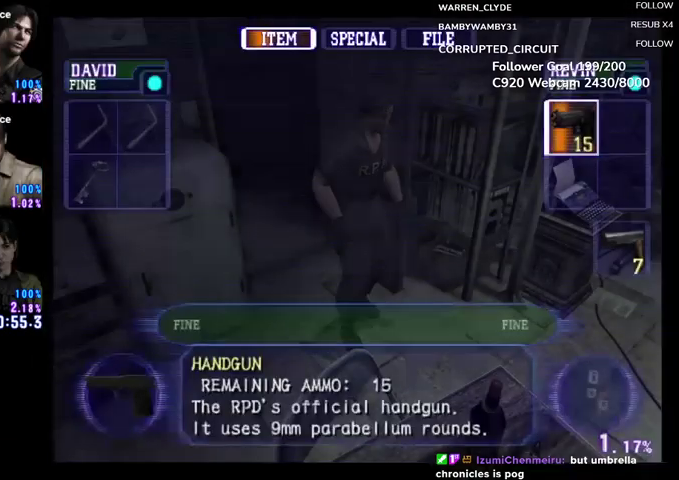
{"buttons": [], "left_stick": "center", "events": [[42, "START", "up"], [167, "DPAD_LEFT", "down"], [250, "DPAD_LEFT", "up"], [333, "DPAD_DOWN", "down"], [417, "A", "down"], [417, "DPAD_DOWN", "up"], [500, "A", "up"]]}
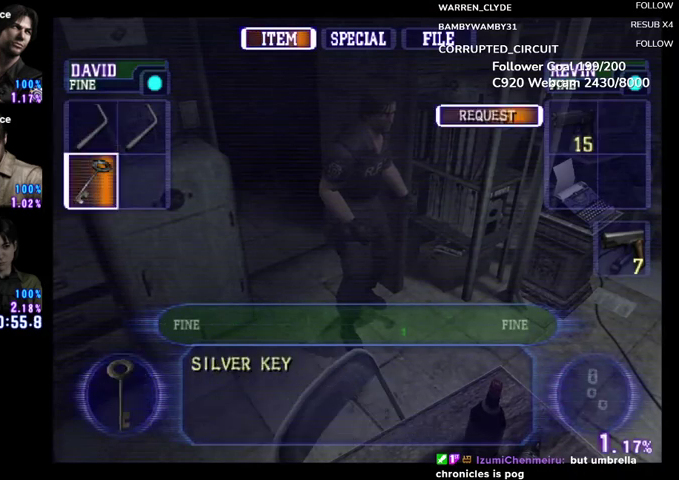
{"buttons": [], "left_stick": "center", "events": [[167, "A", "down"], [250, "A", "up"]]}
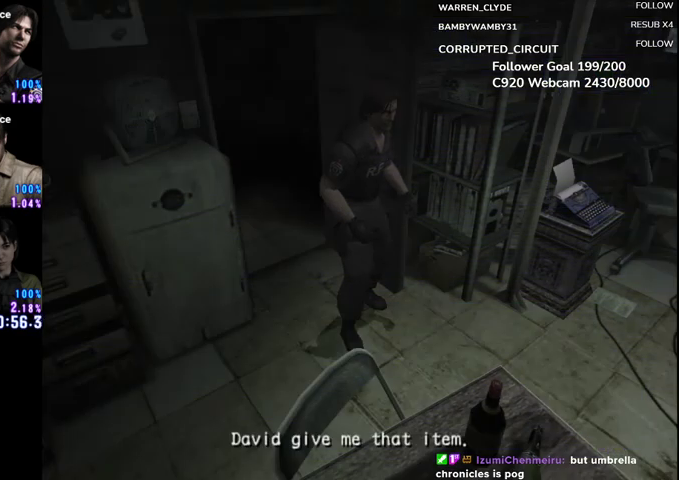
{"buttons": ["DPAD_DOWN"], "left_stick": "center", "events": [[500, "DPAD_DOWN", "down"]]}
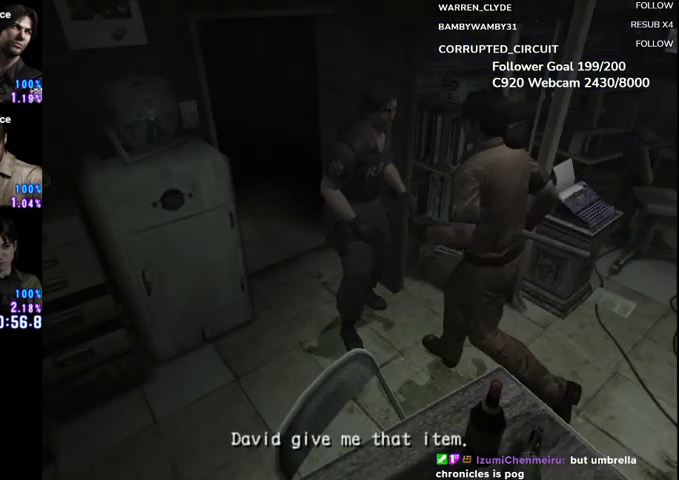
{"buttons": [], "left_stick": "center", "events": [[333, "DPAD_DOWN", "up"]]}
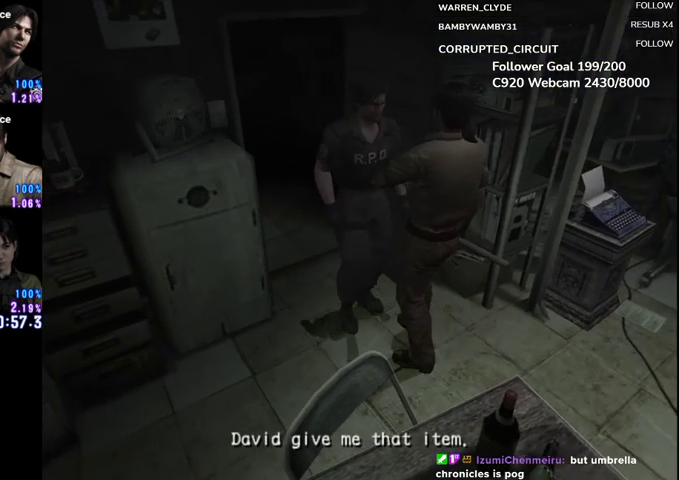
{"buttons": ["A"], "left_stick": "center", "events": [[167, "A", "down"]]}
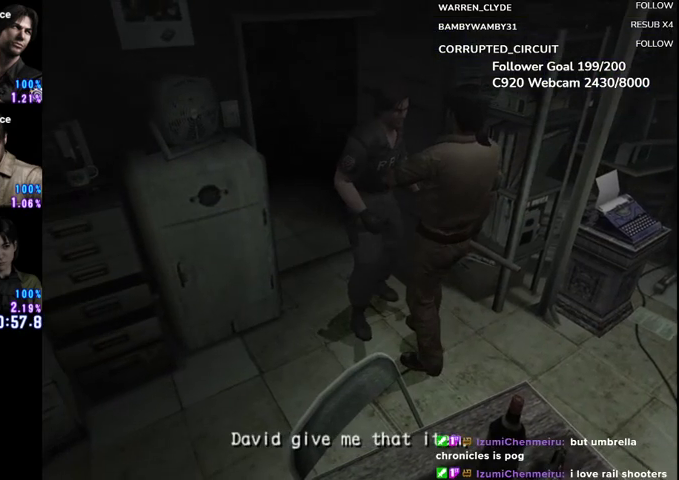
{"buttons": [], "left_stick": "center", "events": [[42, "A", "up"], [250, "A", "down"], [458, "A", "up"]]}
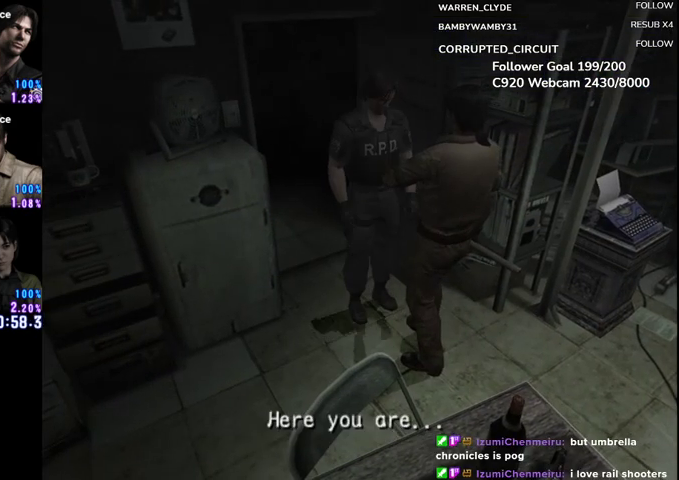
{"buttons": [], "left_stick": "center", "events": [[83, "A", "down"], [167, "A", "up"], [250, "A", "down"], [500, "A", "up"]]}